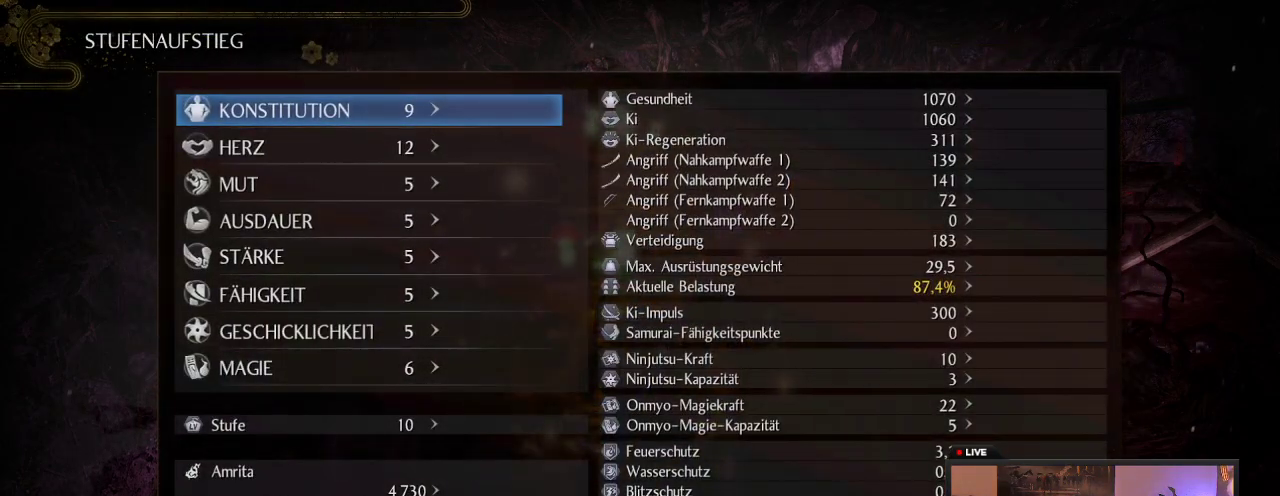
Gameplay with a controller (Xbox layout); each line is a JSON object with the inputs held at the frame after it (dt_ms = milliseconds from this image to that frame). "events" lists button and stick changes between this image and that frame as [ms after this image, input, new state], when the widget could be followed in between. This overlay highlights the sticks when they move; stick clicks (L3 R3) are not distinguishable. Not read: L3 R3.
{"dt_ms": 600, "buttons": ["A"], "left_stick": "center", "right_stick": "center", "events": [[117, "left_stick", "right"], [317, "left_stick", "center"], [533, "A", "down"]]}
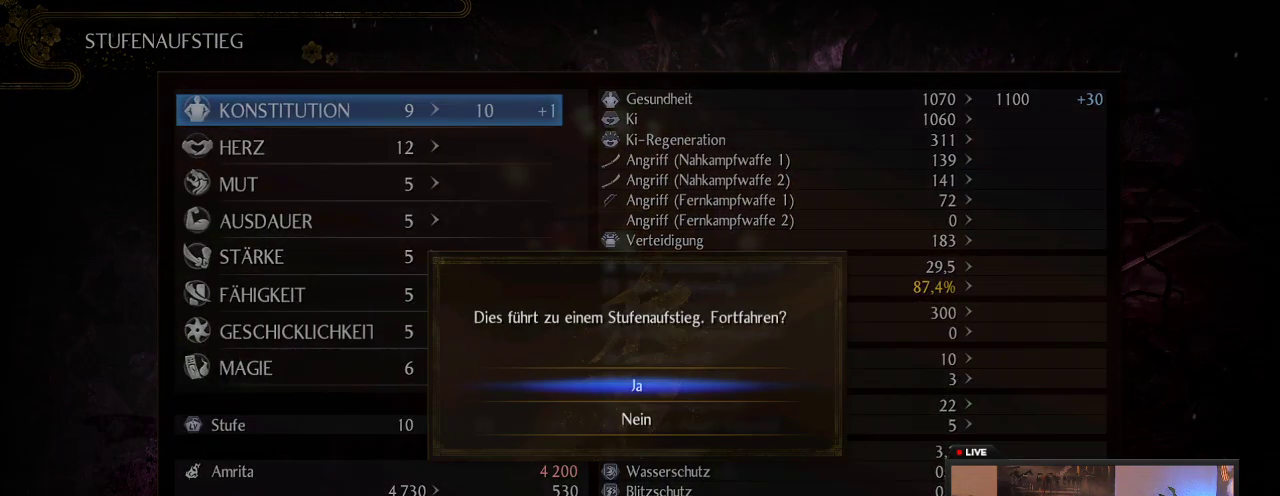
{"dt_ms": 400, "buttons": [], "left_stick": "center", "right_stick": "center", "events": [[83, "A", "up"]]}
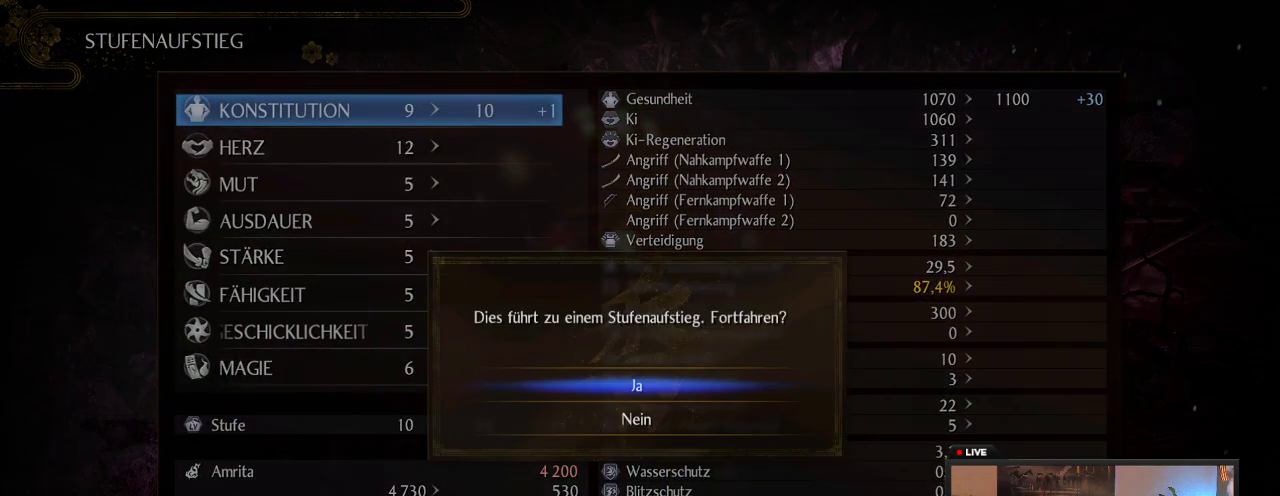
{"dt_ms": 700, "buttons": [], "left_stick": "center", "right_stick": "center", "events": [[83, "A", "down"], [233, "A", "up"]]}
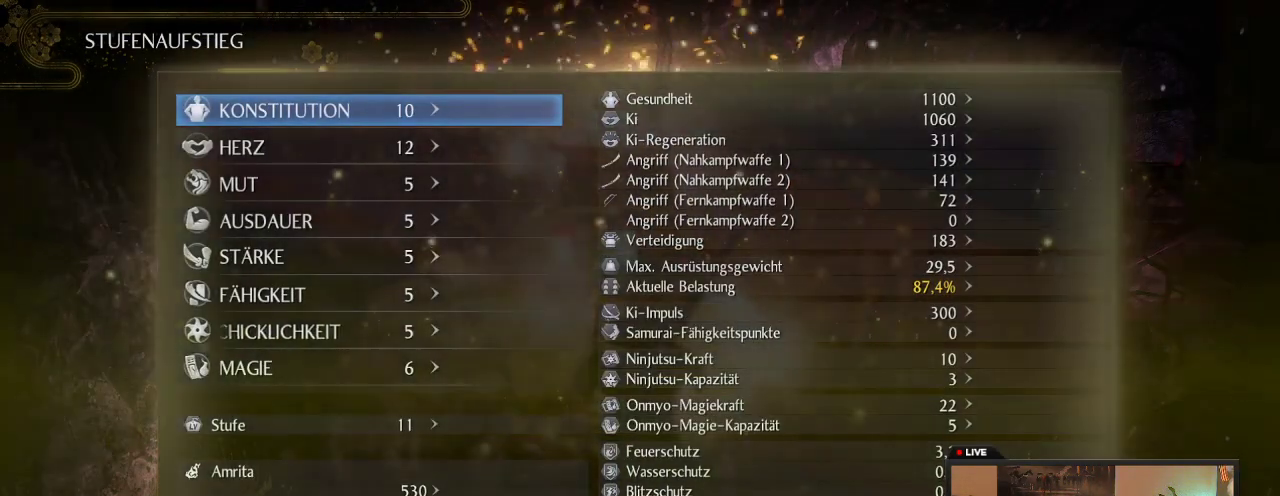
{"dt_ms": 300, "buttons": [], "left_stick": "center", "right_stick": "center", "events": []}
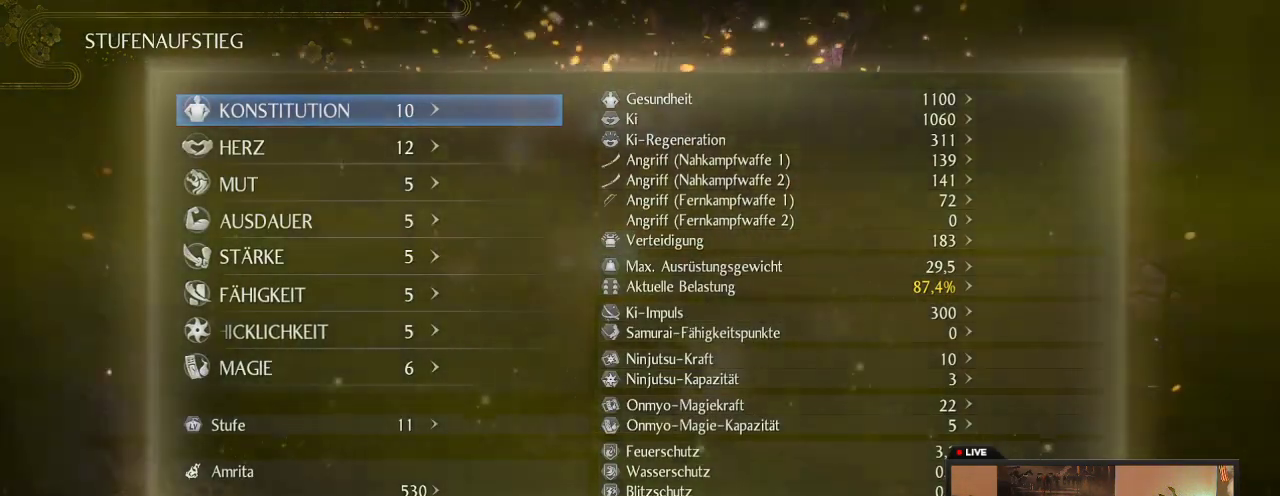
{"dt_ms": 500, "buttons": [], "left_stick": "center", "right_stick": "center", "events": []}
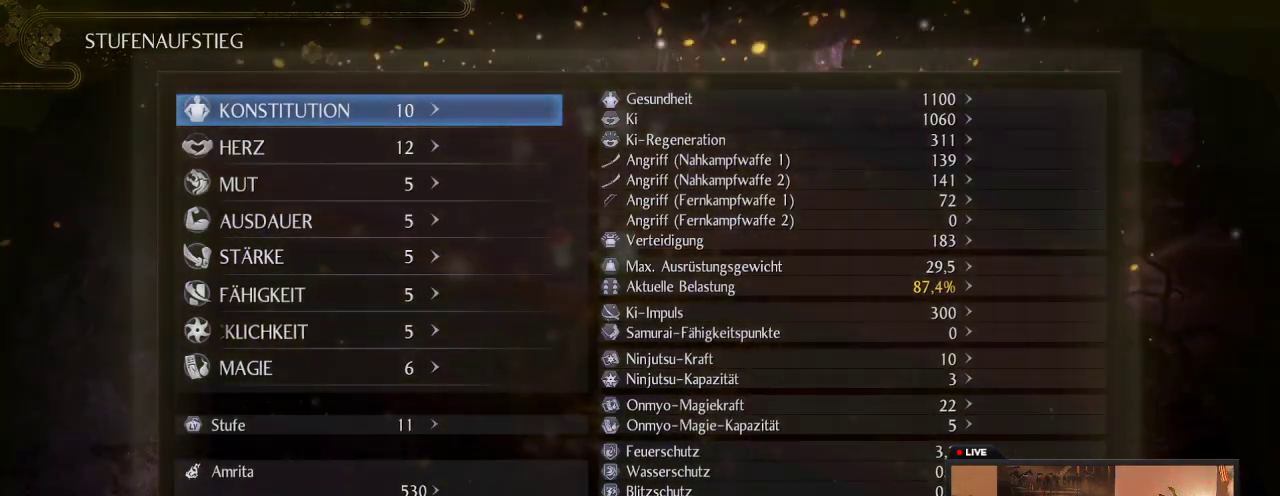
{"dt_ms": 500, "buttons": [], "left_stick": "center", "right_stick": "center", "events": []}
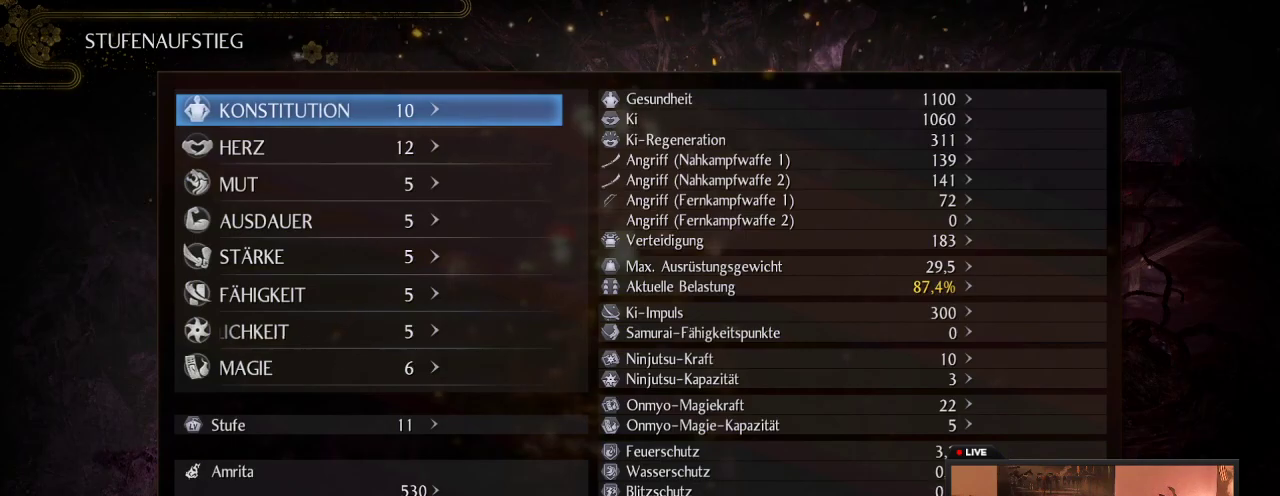
{"dt_ms": 500, "buttons": [], "left_stick": "center", "right_stick": "center", "events": []}
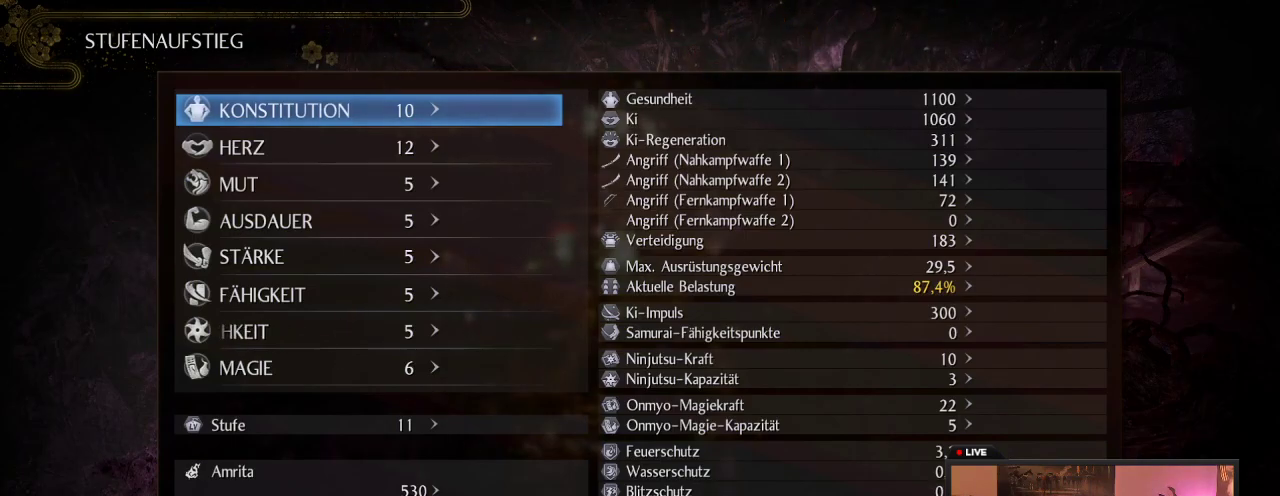
{"dt_ms": 500, "buttons": [], "left_stick": "center", "right_stick": "center", "events": []}
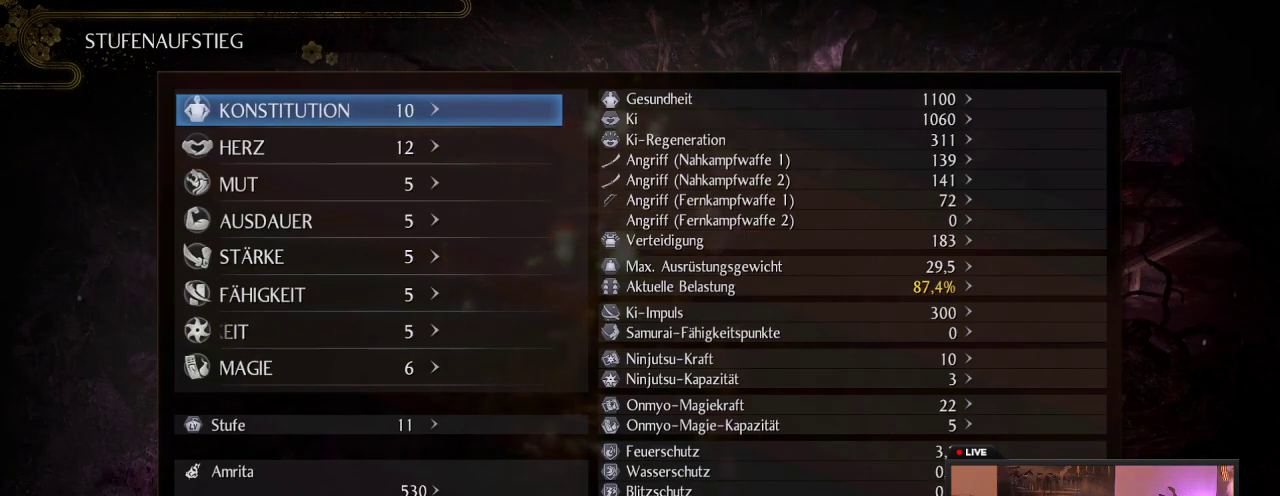
{"dt_ms": 700, "buttons": [], "left_stick": "center", "right_stick": "center", "events": [[400, "B", "down"], [567, "B", "up"]]}
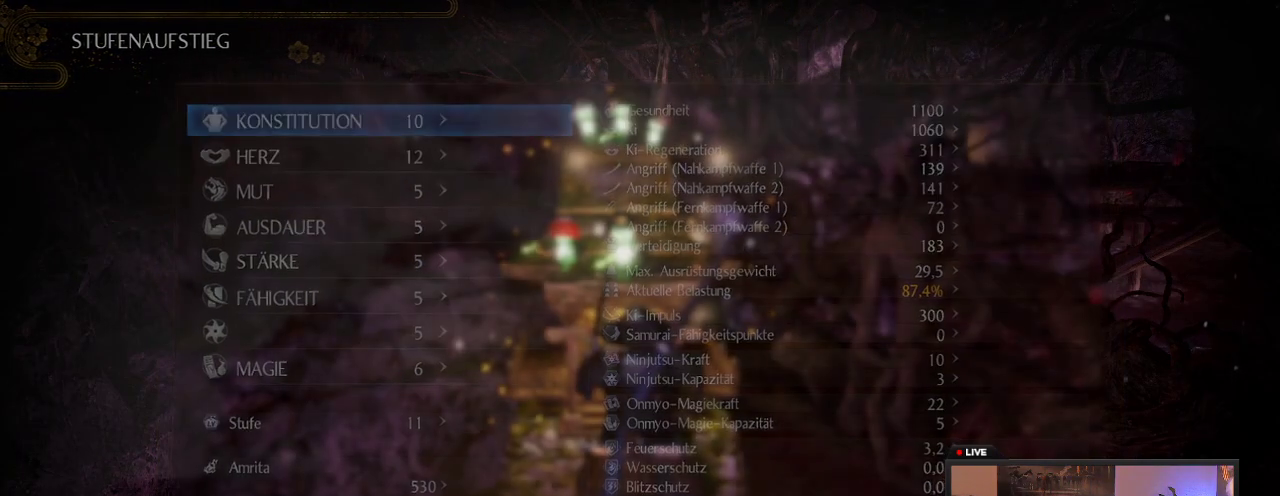
{"dt_ms": 300, "buttons": [], "left_stick": "center", "right_stick": "center", "events": [[67, "B", "down"], [250, "B", "up"]]}
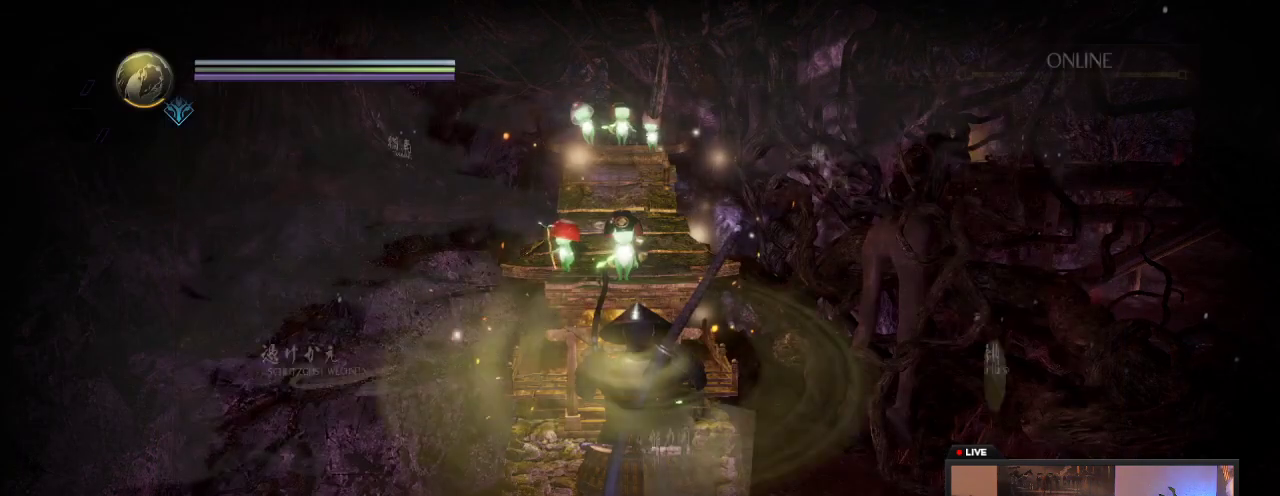
{"dt_ms": 500, "buttons": [], "left_stick": "down", "right_stick": "center", "events": [[217, "left_stick", "down"], [317, "B", "down"], [483, "B", "up"]]}
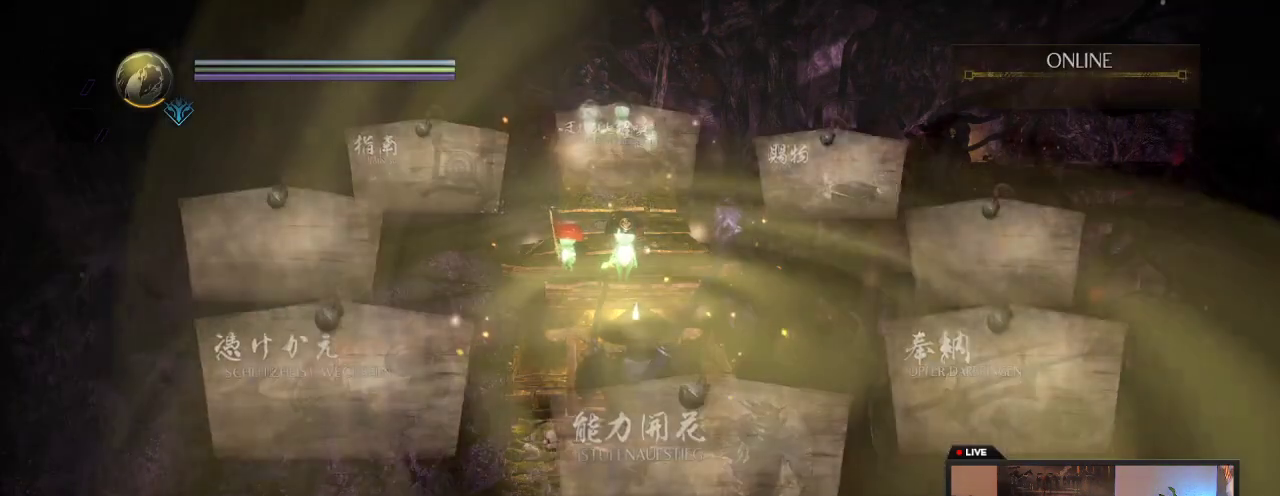
{"dt_ms": 500, "buttons": ["B"], "left_stick": "down", "right_stick": "center", "events": [[100, "B", "down"], [250, "B", "up"], [383, "B", "down"]]}
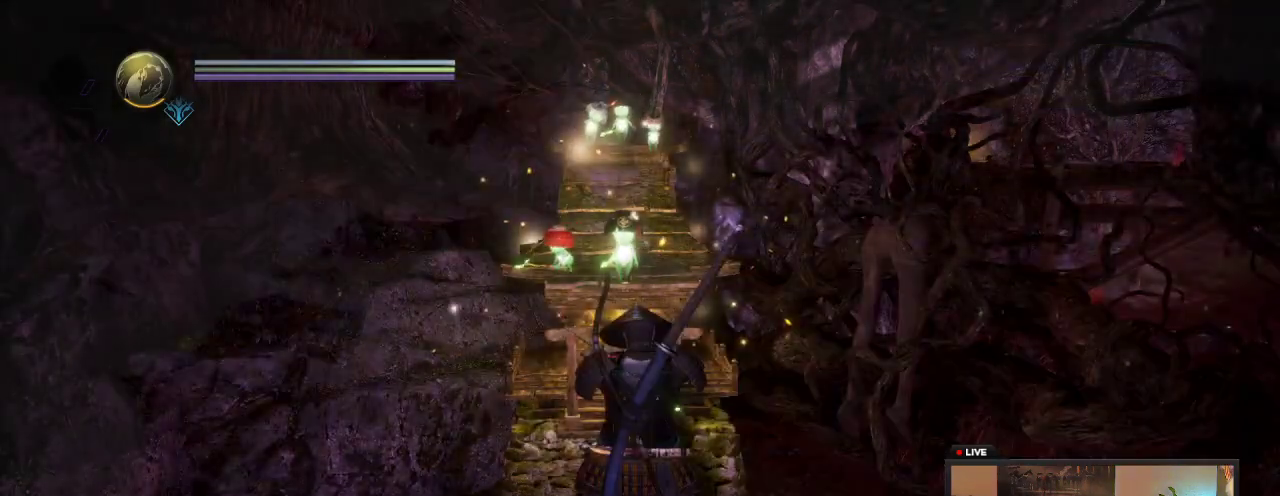
{"dt_ms": 300, "buttons": [], "left_stick": "down", "right_stick": "center", "events": [[17, "B", "up"], [150, "B", "down"], [300, "B", "up"]]}
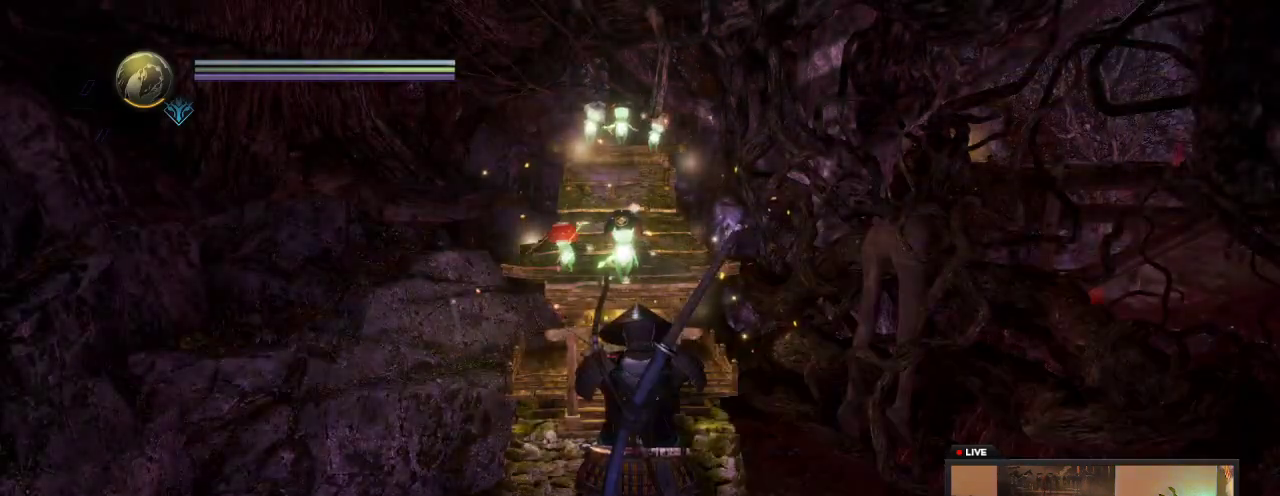
{"dt_ms": 700, "buttons": [], "left_stick": "down-left", "right_stick": "left", "events": [[133, "left_stick", "down-left"], [350, "right_stick", "down-left"], [500, "right_stick", "left"]]}
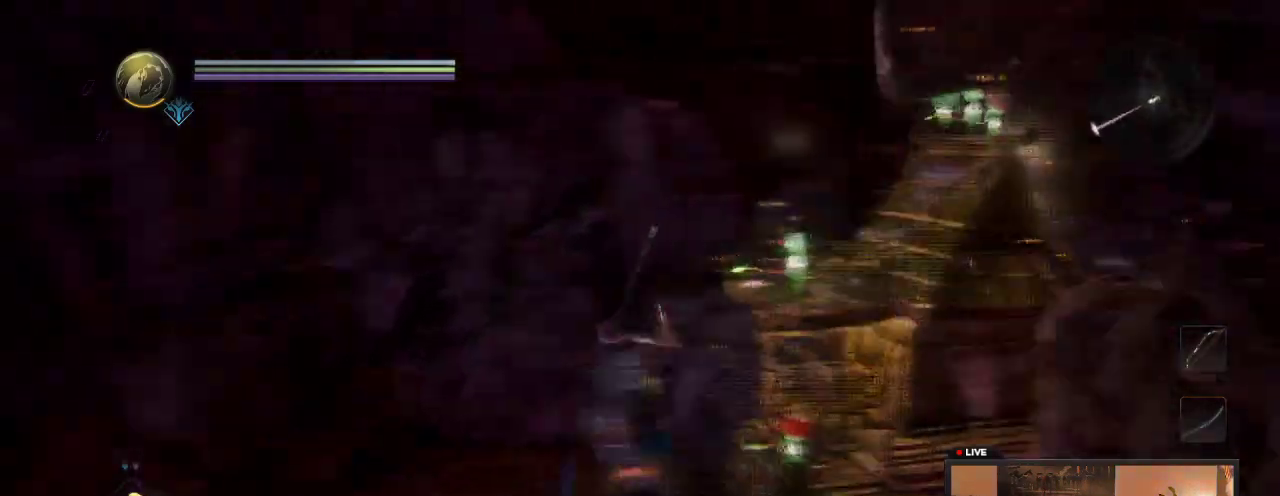
{"dt_ms": 400, "buttons": [], "left_stick": "up-left", "right_stick": "up"}
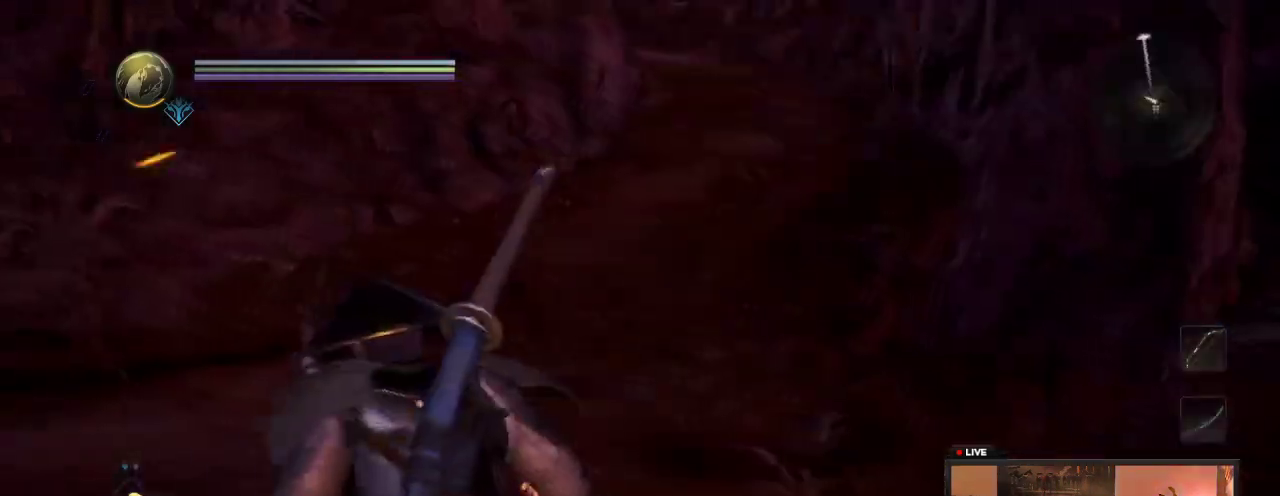
{"dt_ms": 600, "buttons": [], "left_stick": "up", "right_stick": "center"}
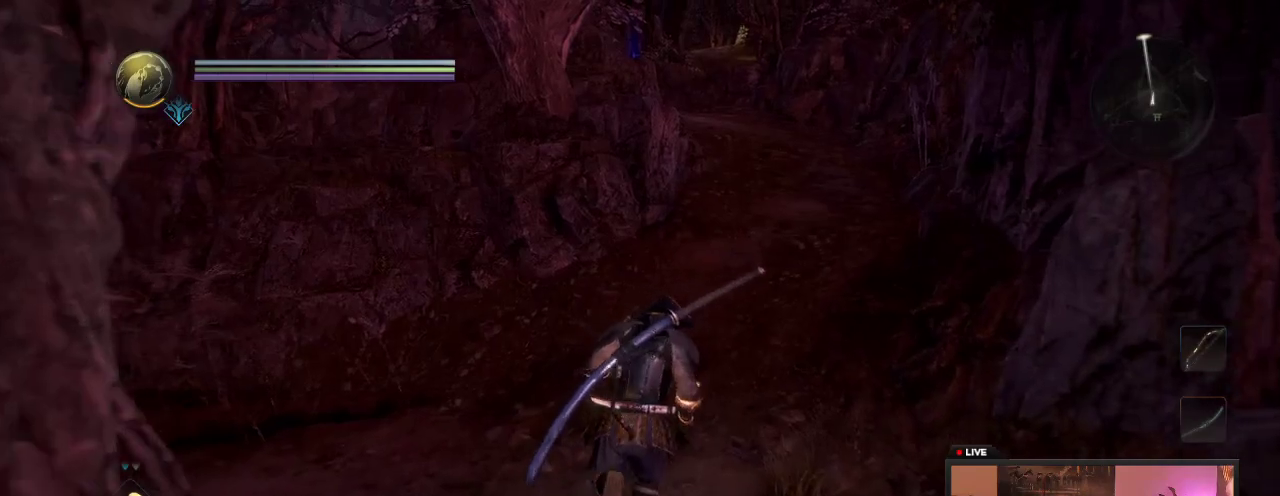
{"dt_ms": 500, "buttons": [], "left_stick": "up-right", "right_stick": "center", "events": [[317, "left_stick", "up-right"], [317, "right_stick", "down-right"], [367, "right_stick", "down"], [467, "right_stick", "center"]]}
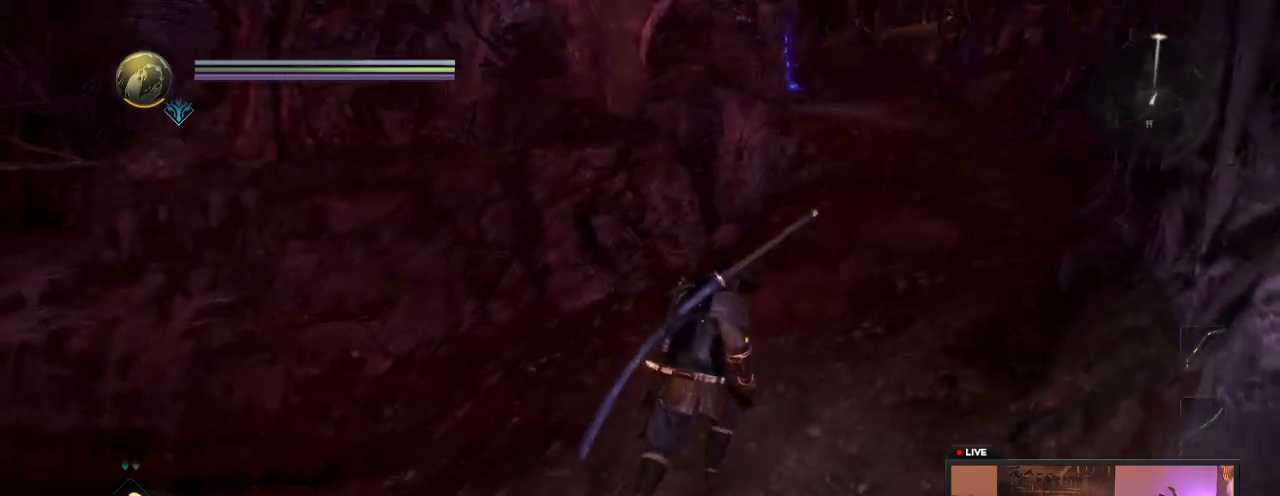
{"dt_ms": 500, "buttons": [], "left_stick": "up-right", "right_stick": "center", "events": []}
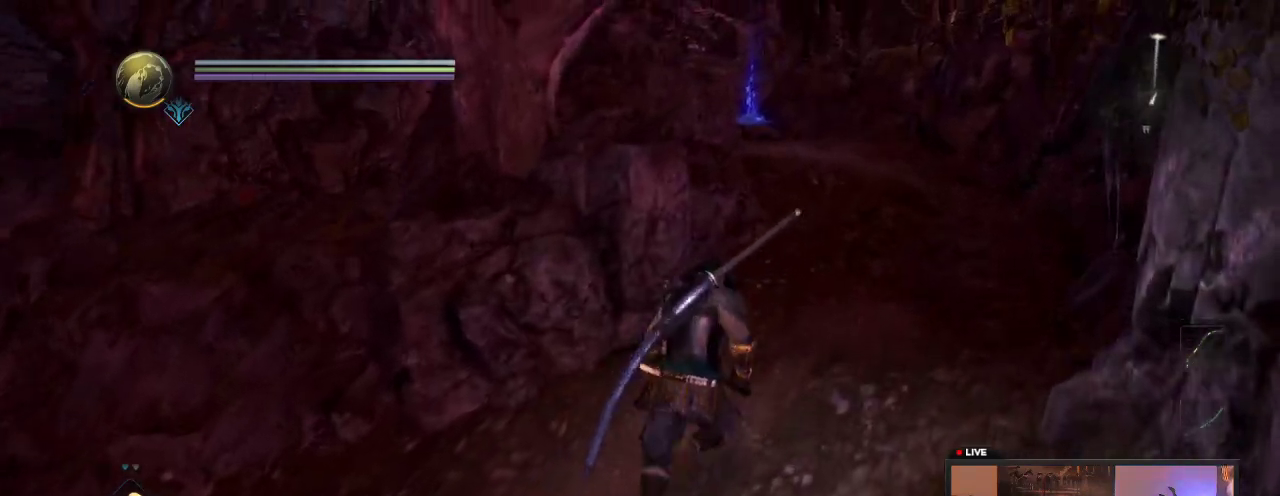
{"dt_ms": 500, "buttons": [], "left_stick": "up-right", "right_stick": "left"}
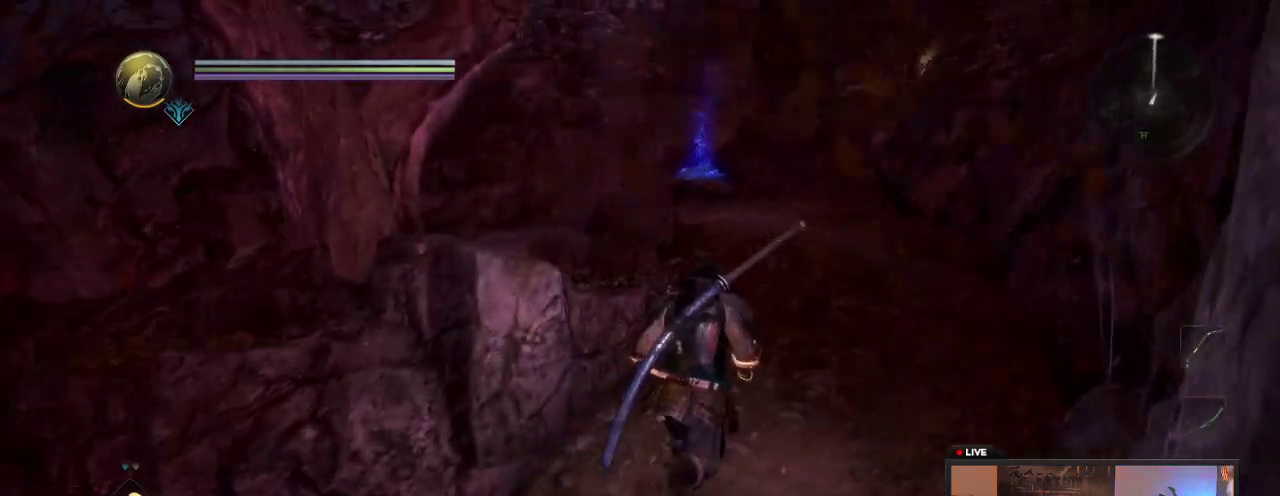
{"dt_ms": 700, "buttons": [], "left_stick": "up-right", "right_stick": "center"}
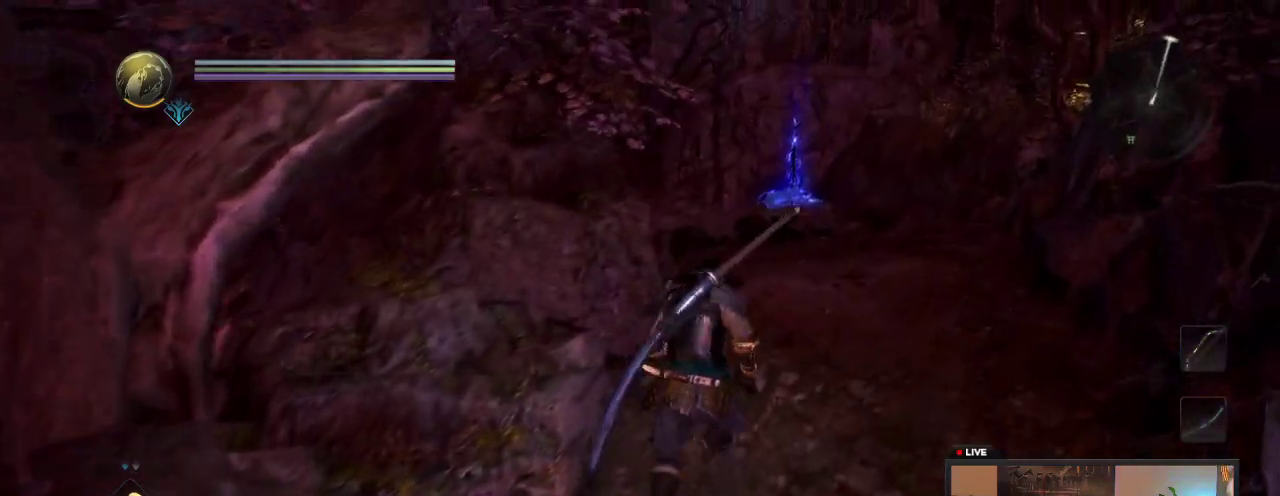
{"dt_ms": 300, "buttons": [], "left_stick": "up-right", "right_stick": "center", "events": [[33, "right_stick", "down-right"], [117, "right_stick", "down"], [250, "right_stick", "center"]]}
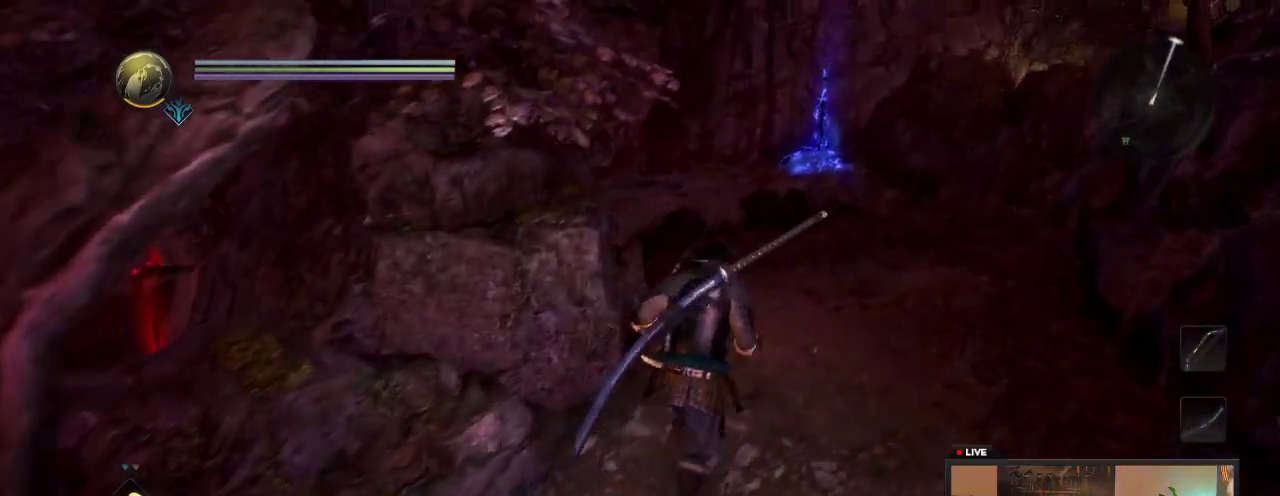
{"dt_ms": 400, "buttons": [], "left_stick": "up-right", "right_stick": "down-right", "events": [[367, "right_stick", "down-right"]]}